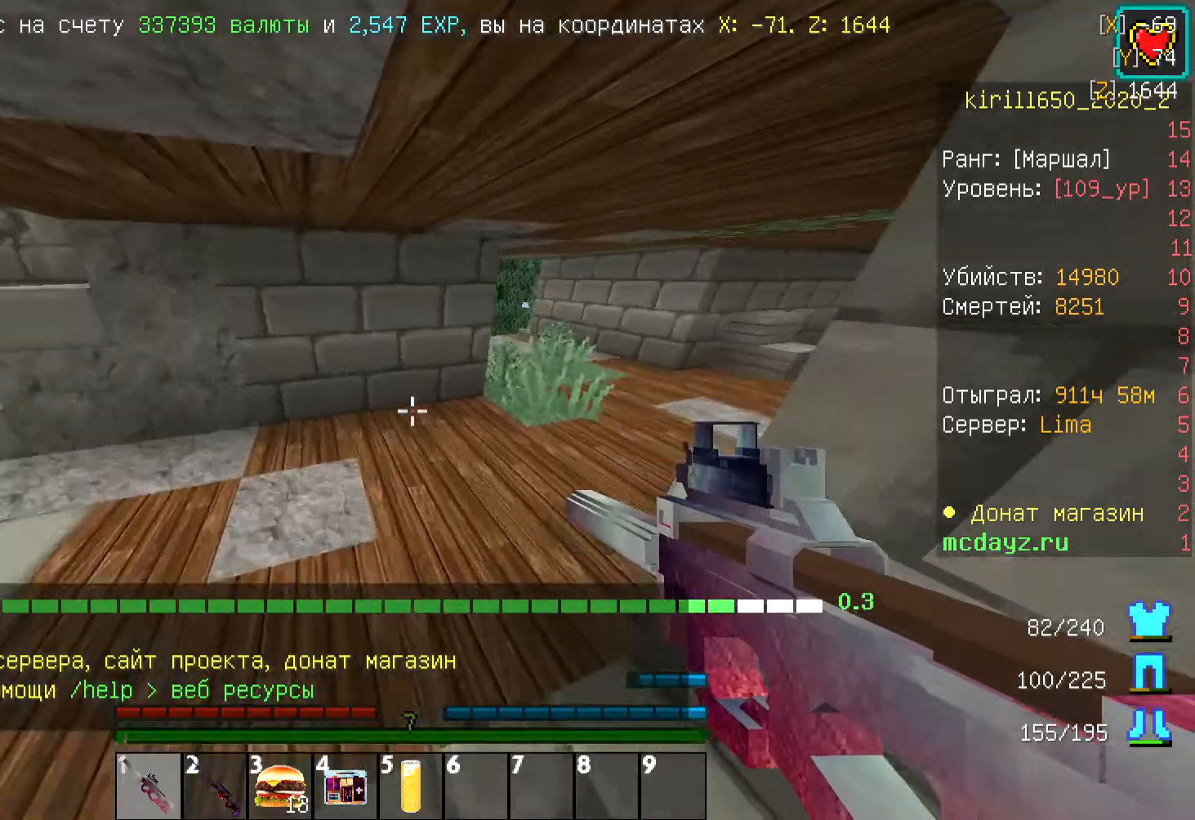
Gameplay with keyboard and mouse; each line is a JSON object with the keys and mouse buttons held at the frame after it. "events" lists presses ("down") and releases ("up") of "a", "d", "s", "w", "mouse_left" and "mouse_right" between this image and that frame as [ms after this image, input, new state], when the widget could be followed in between. "mouse_left", "mouse_right" = the "left", "right" buttons of the "mouse" list. No other keys are recorded. Fast repeated clicks can show as one long hold. Mouse movement is not recorded.
{"keys": [], "mouse": [], "events": [[33, "a", "down"], [233, "w", "up"], [434, "a", "up"]]}
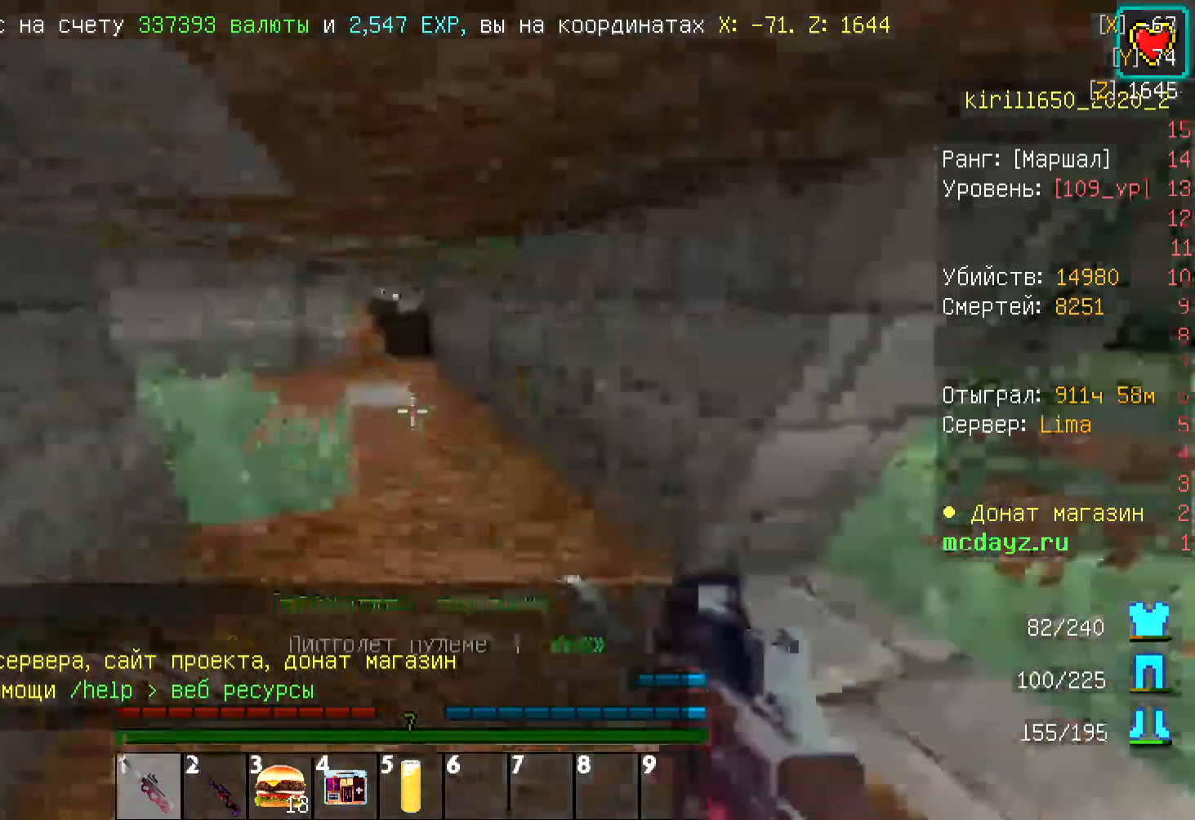
{"keys": [], "mouse": [], "events": []}
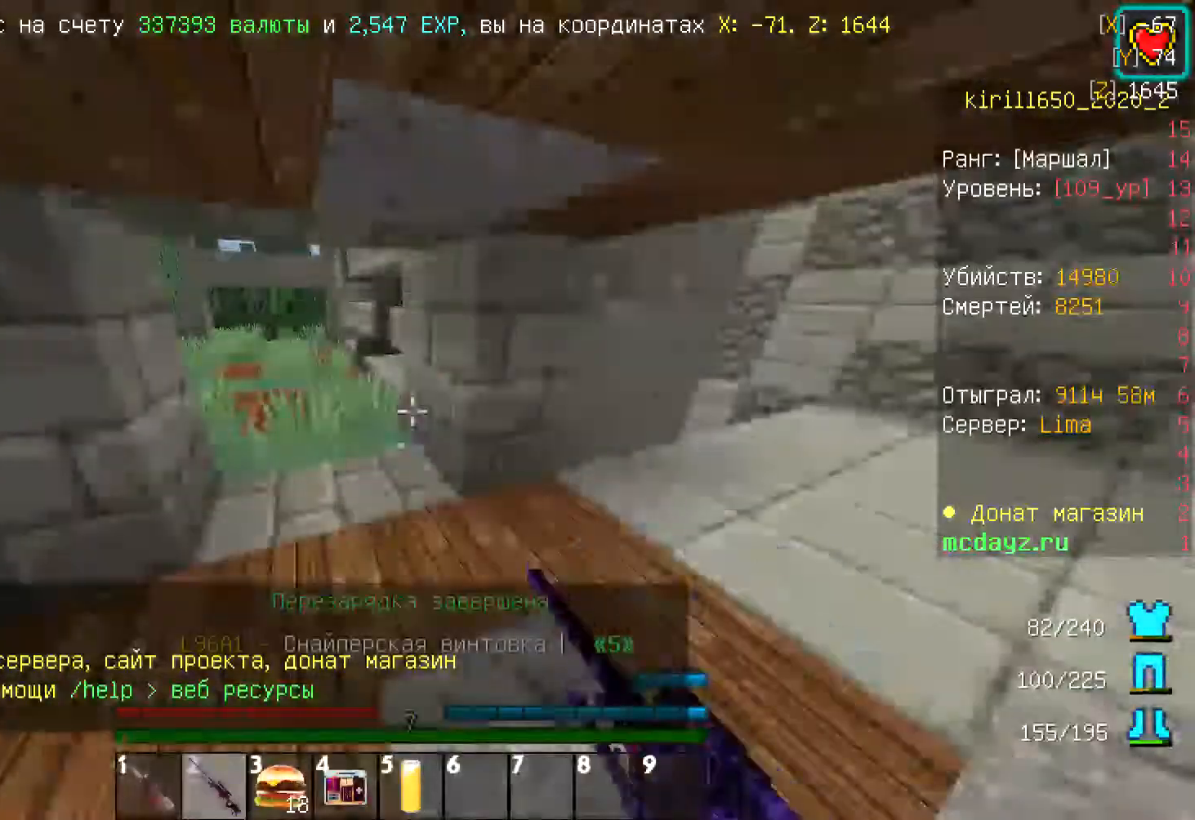
{"keys": ["d", "w"], "mouse": [], "events": [[167, "d", "down"], [267, "w", "down"]]}
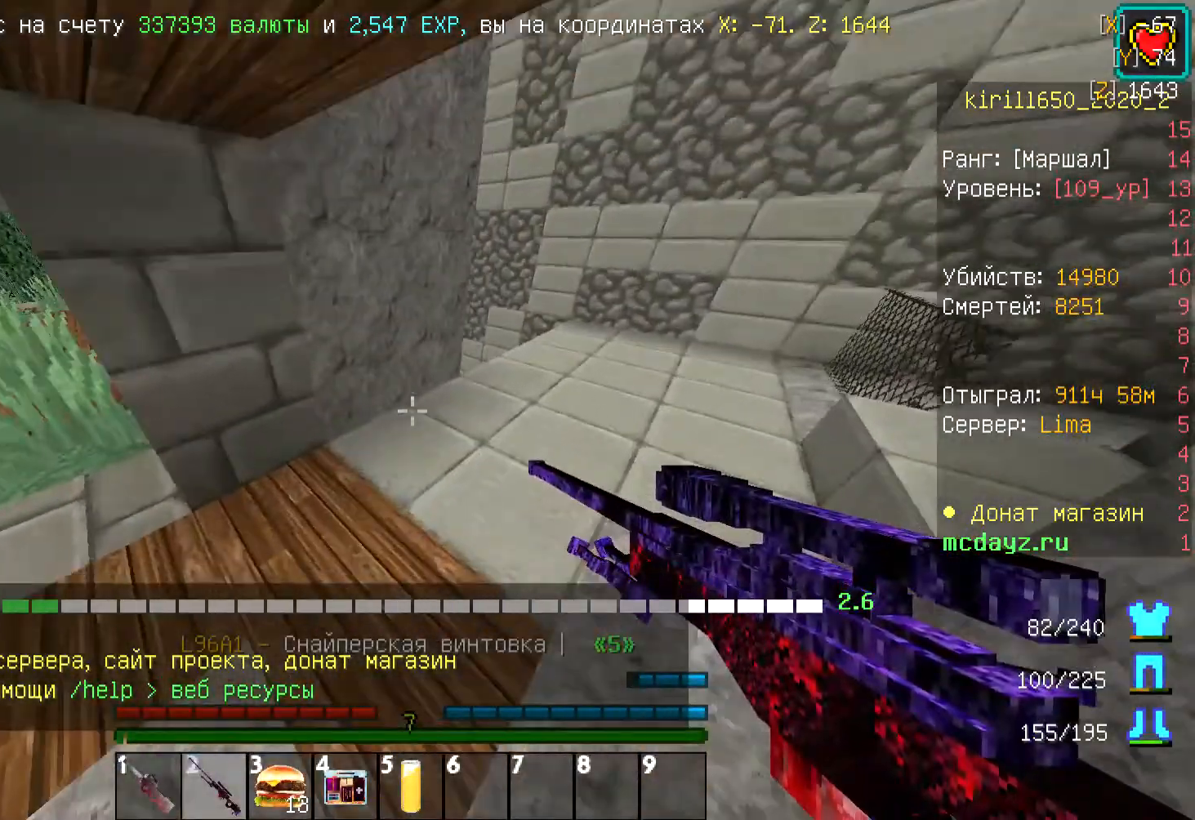
{"keys": ["d", "w"], "mouse": [], "events": []}
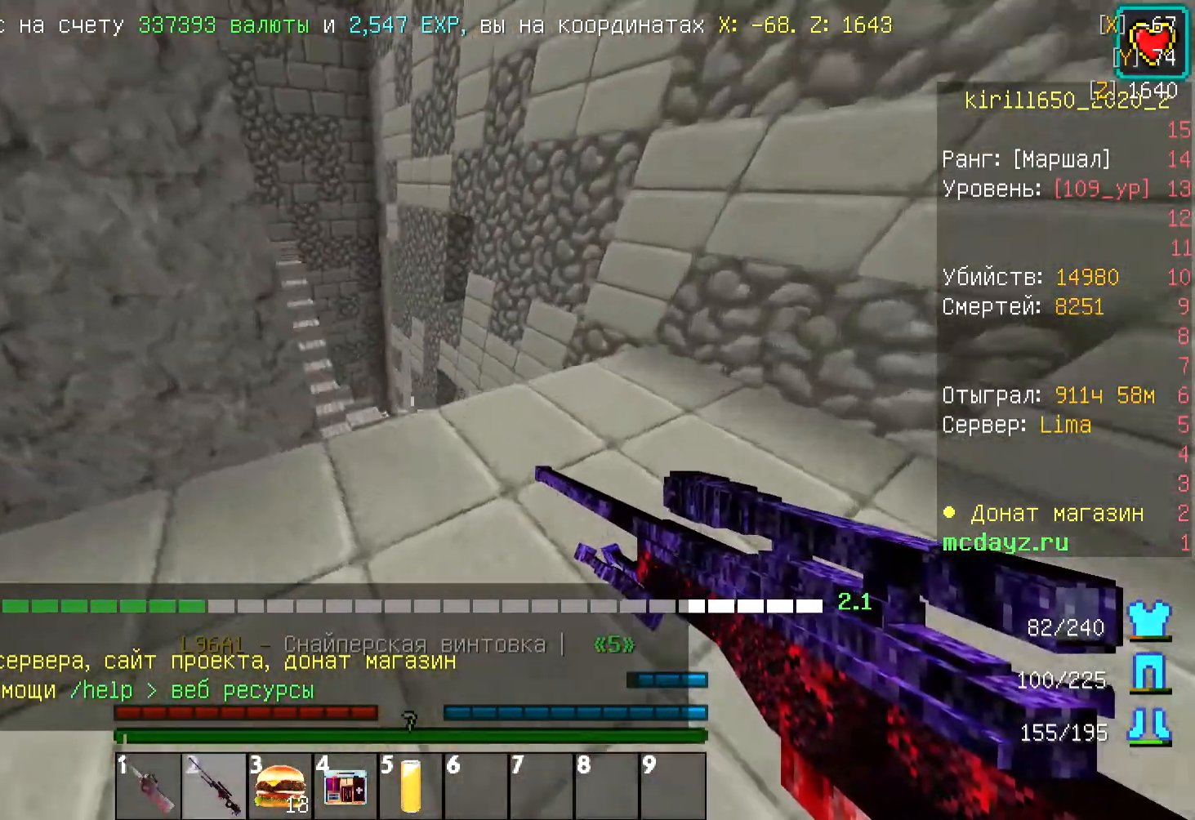
{"keys": ["d"], "mouse": [], "events": [[67, "w", "up"]]}
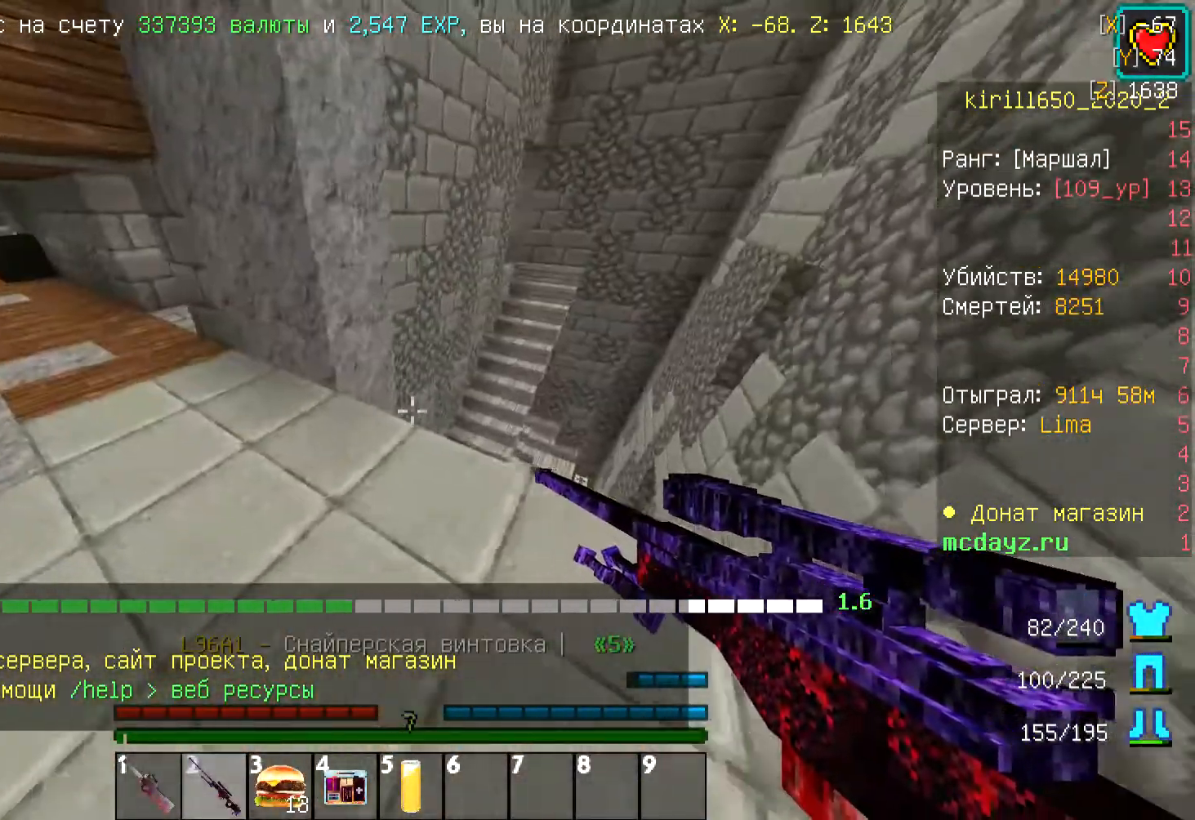
{"keys": [], "mouse": [], "events": [[267, "d", "up"]]}
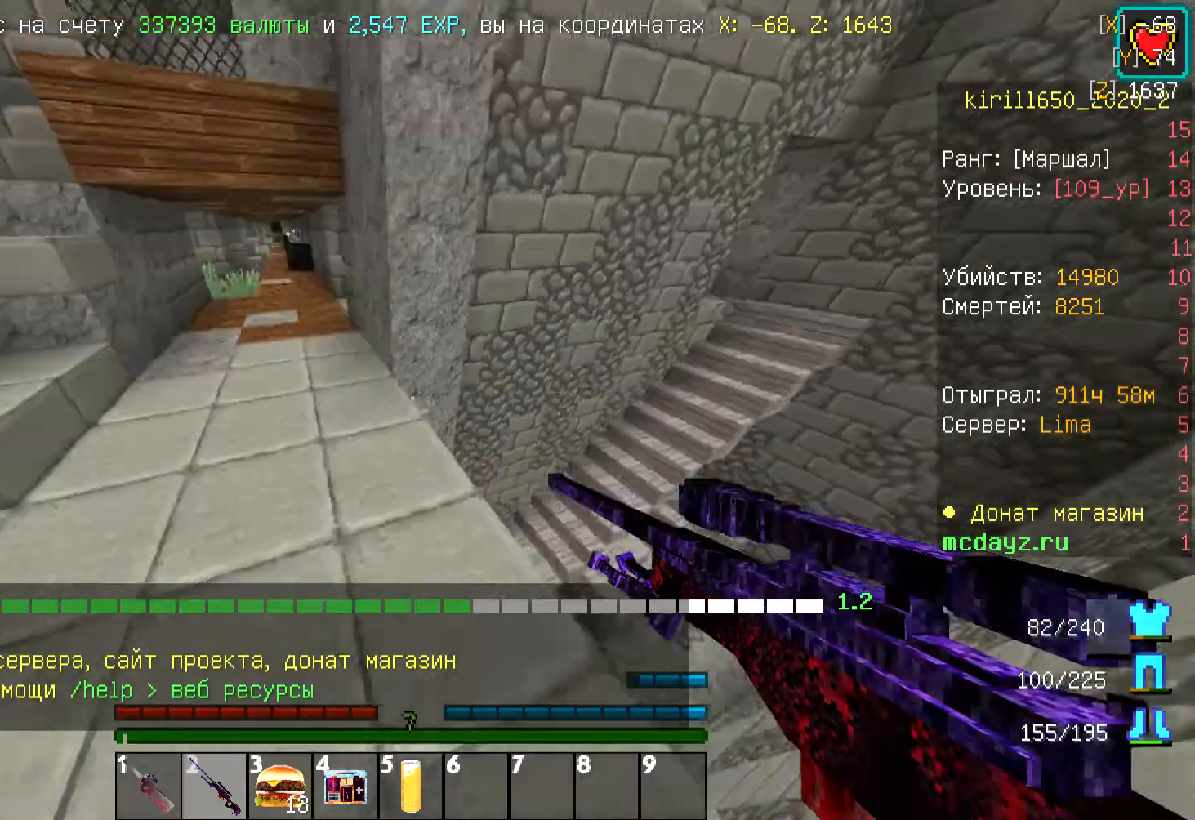
{"keys": ["d"], "mouse": [], "events": [[234, "d", "down"]]}
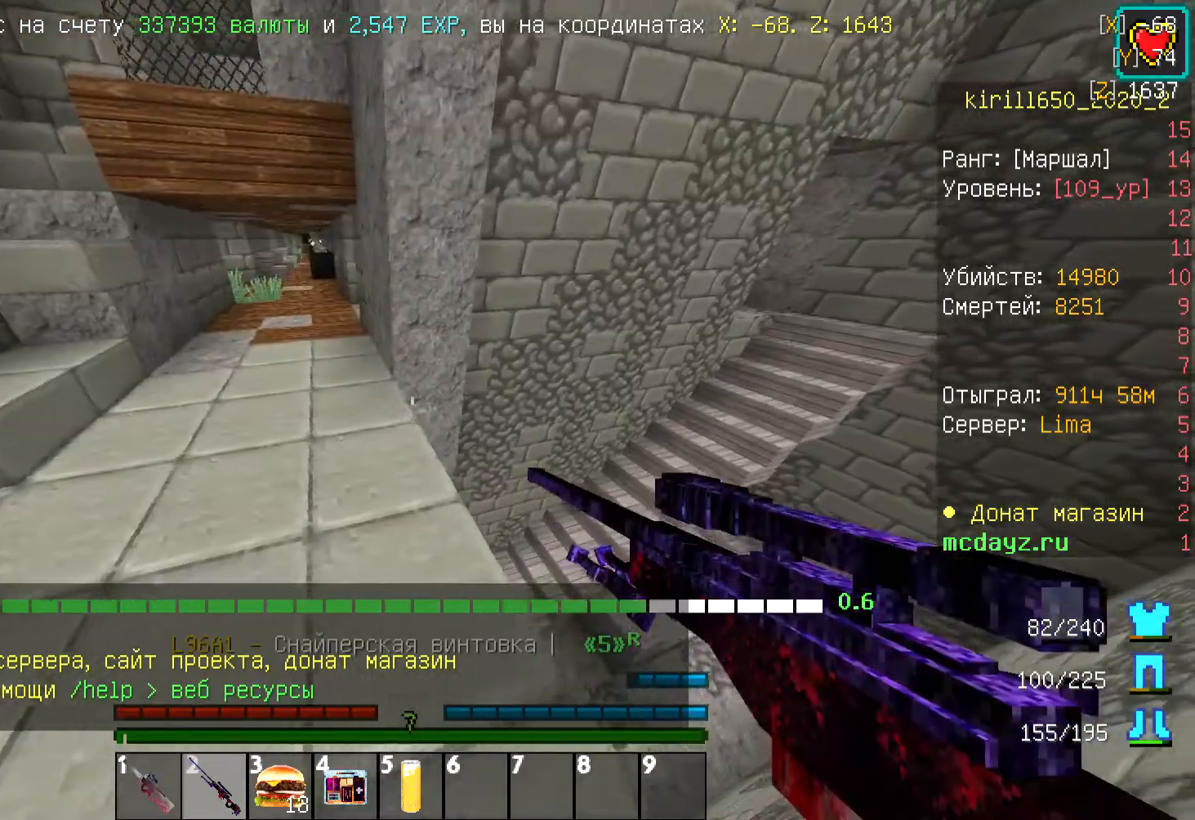
{"keys": ["d"], "mouse": [], "events": []}
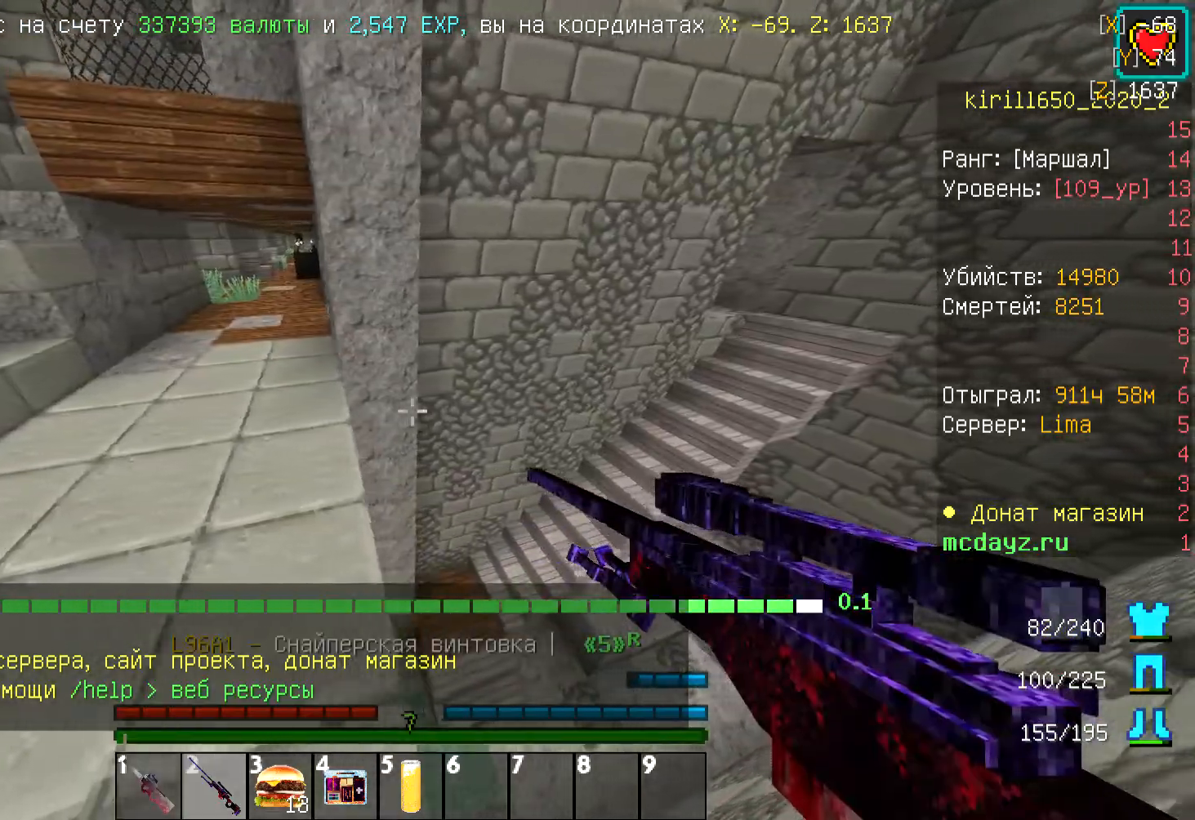
{"keys": [], "mouse": [], "events": [[467, "d", "up"]]}
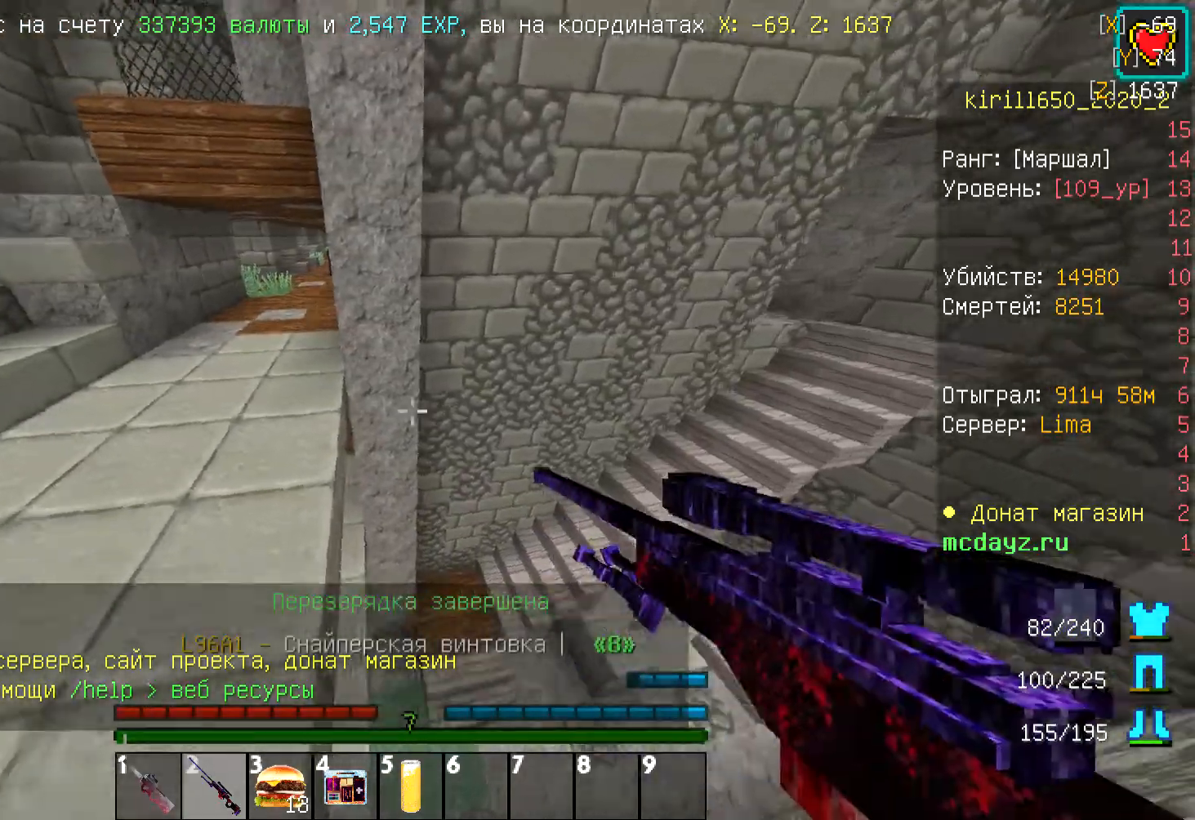
{"keys": [], "mouse": [], "events": []}
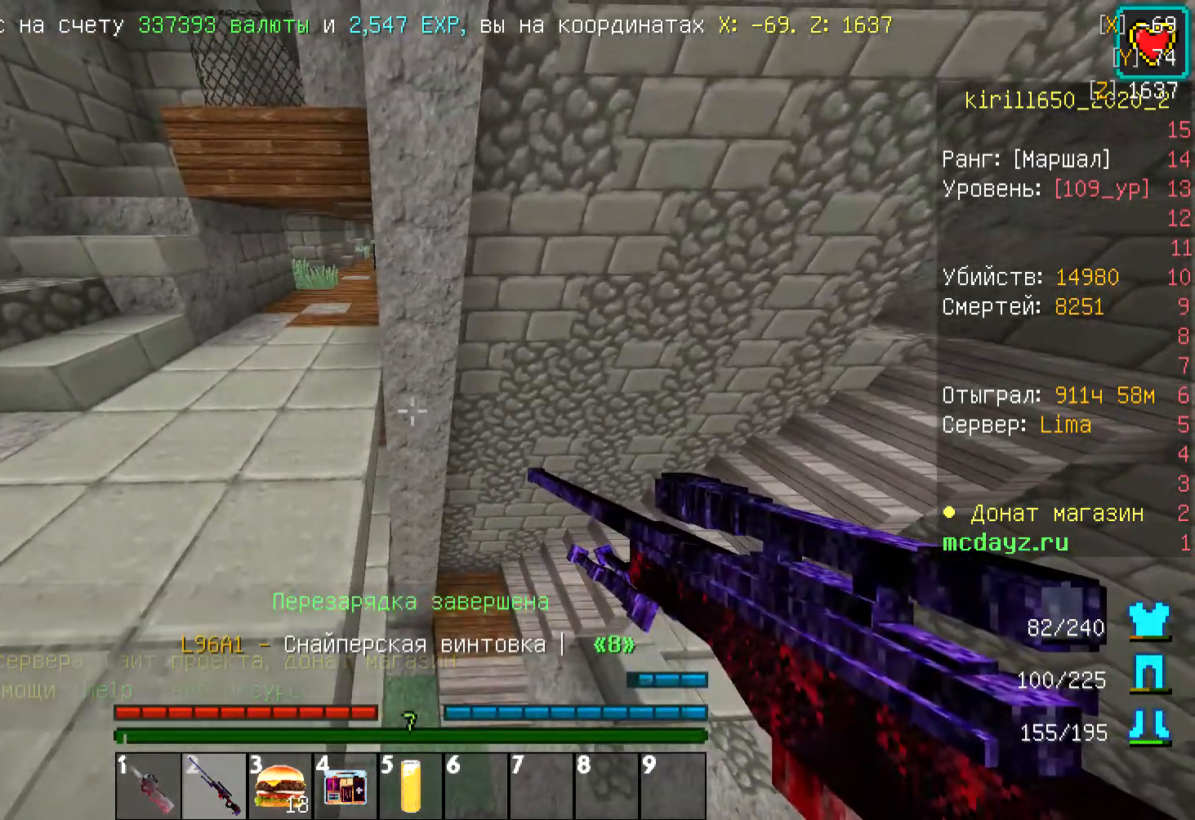
{"keys": ["a", "w"], "mouse": [], "events": [[133, "d", "down"], [200, "d", "up"], [300, "a", "down"], [467, "w", "down"]]}
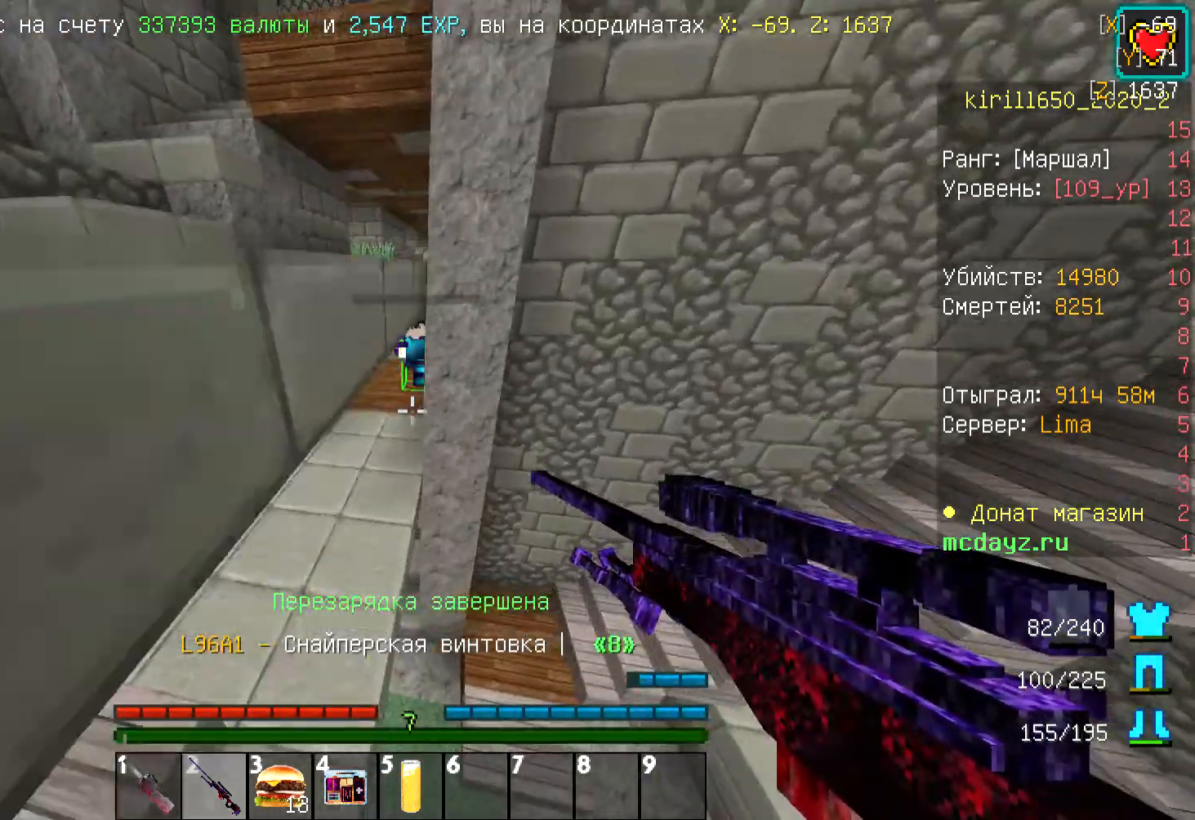
{"keys": ["a"], "mouse": ["left"], "events": [[200, "mouse_left", "down"], [200, "mouse_right", "down"], [234, "w", "up"], [334, "mouse_left", "up"], [334, "mouse_right", "up"], [367, "mouse_left", "down"], [467, "mouse_left", "up"], [501, "mouse_left", "down"]]}
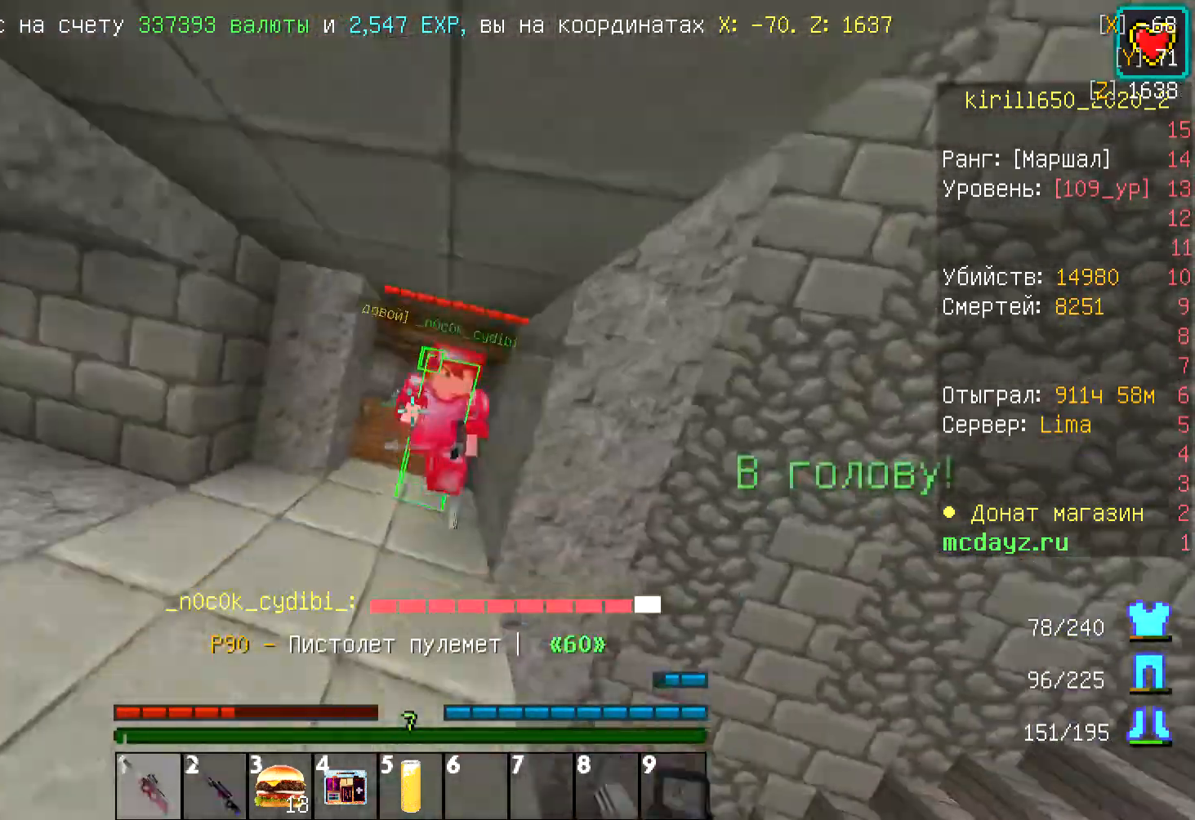
{"keys": ["w"], "mouse": [], "events": [[100, "mouse_left", "up"], [167, "mouse_left", "down"], [267, "mouse_left", "up"], [300, "mouse_left", "down"], [401, "mouse_left", "up"], [401, "w", "down"], [467, "a", "up"]]}
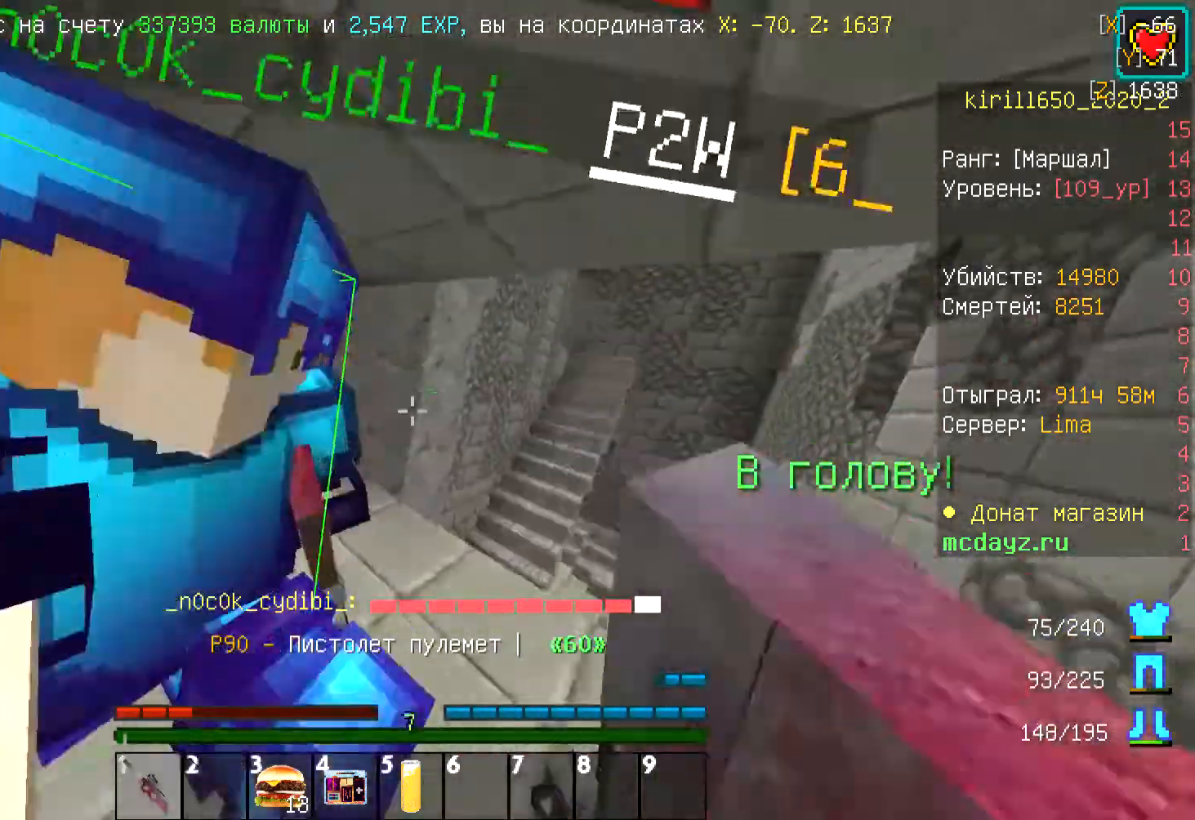
{"keys": ["w"], "mouse": [], "events": [[100, "mouse_right", "down"], [434, "mouse_right", "up"]]}
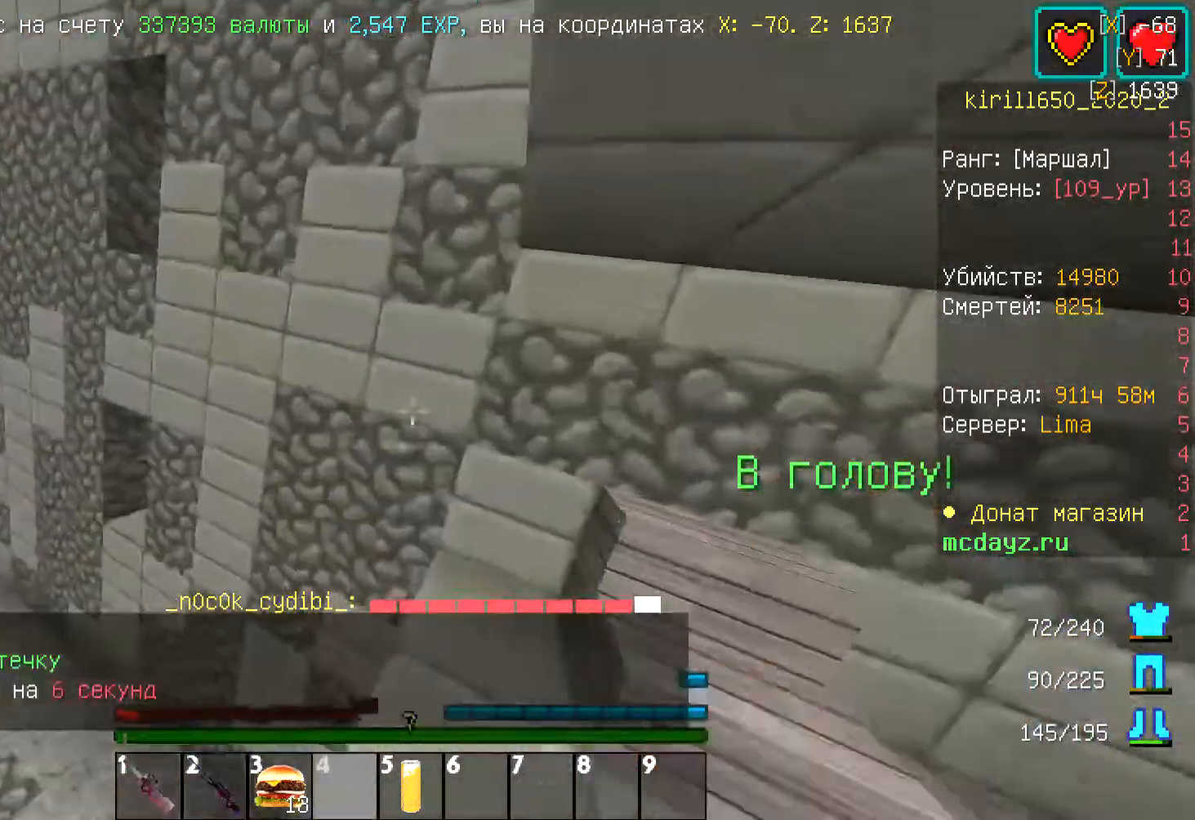
{"keys": ["w"], "mouse": ["right"], "events": [[33, "a", "down"], [100, "mouse_right", "down"], [434, "a", "up"]]}
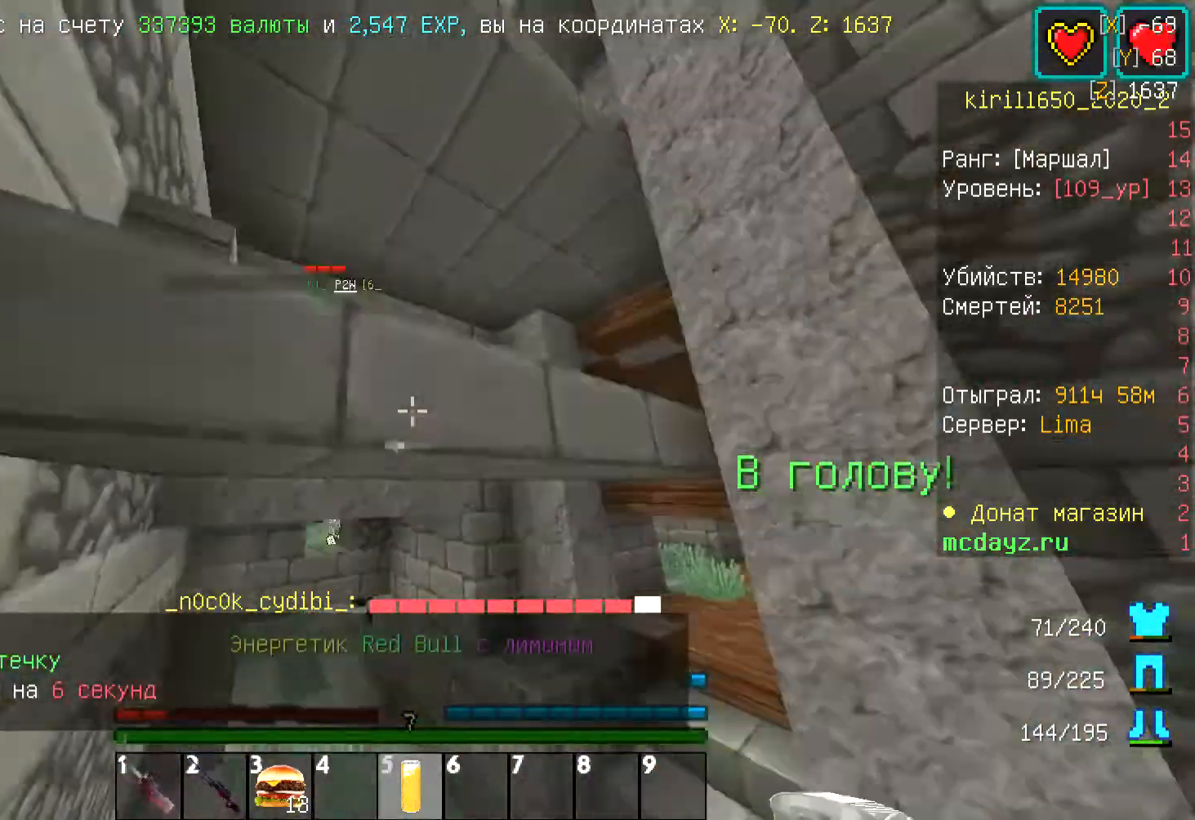
{"keys": ["w"], "mouse": [], "events": [[300, "mouse_right", "up"]]}
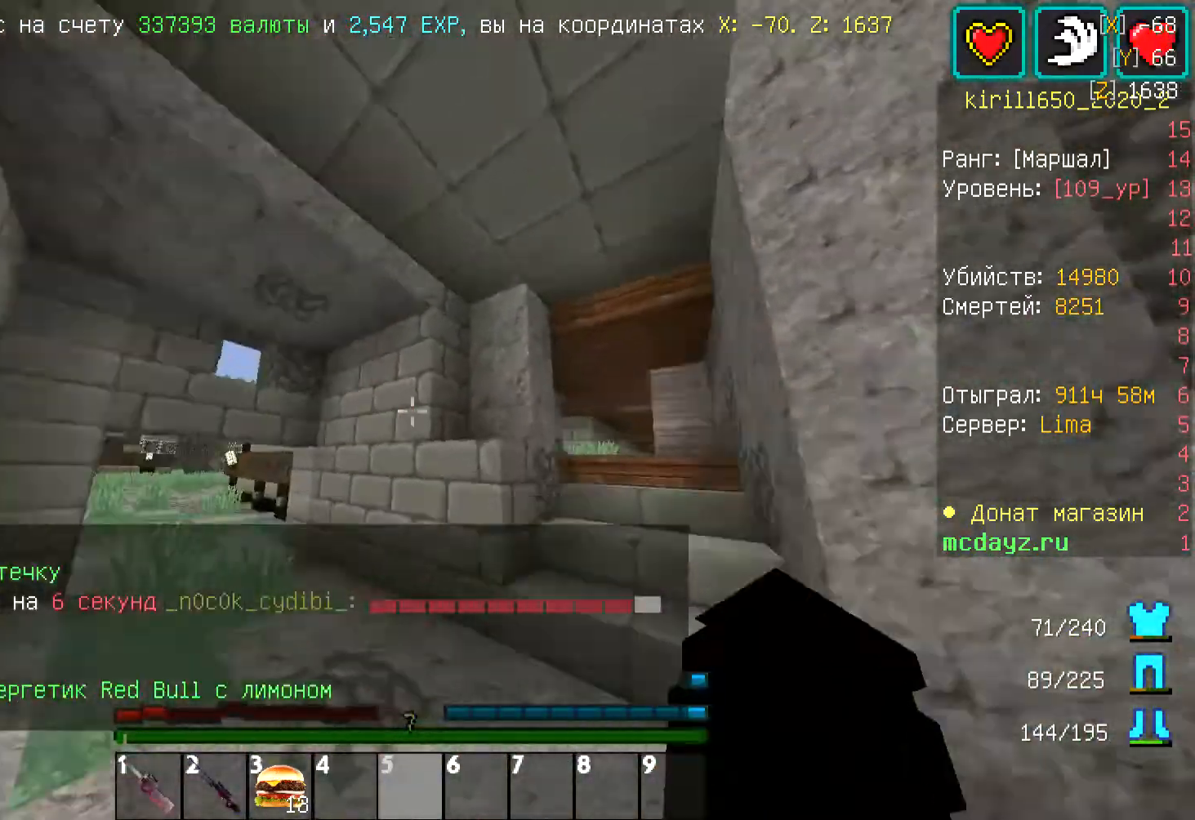
{"keys": ["a", "w"], "mouse": [], "events": [[67, "d", "down"], [100, "d", "up"], [334, "a", "down"], [401, "a", "up"], [467, "a", "down"]]}
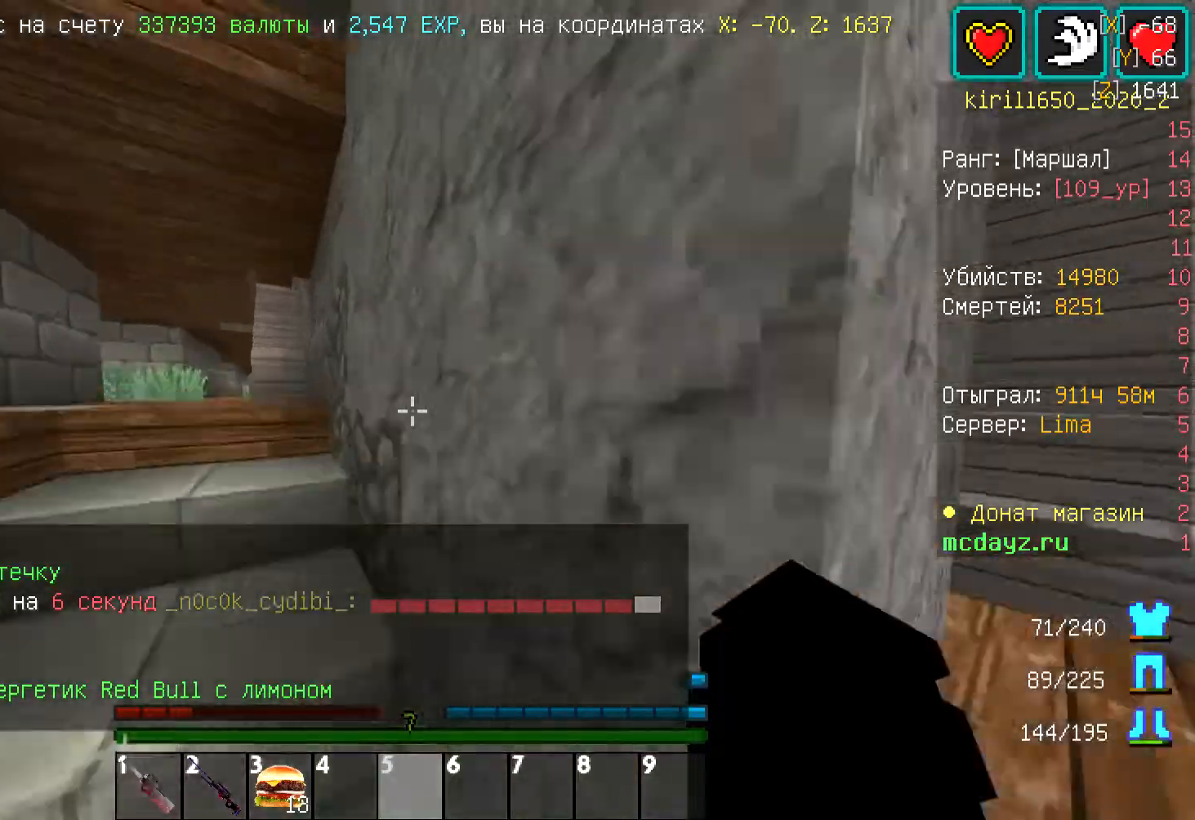
{"keys": ["s"], "mouse": [], "events": [[133, "w", "up"], [234, "s", "down"], [334, "a", "up"]]}
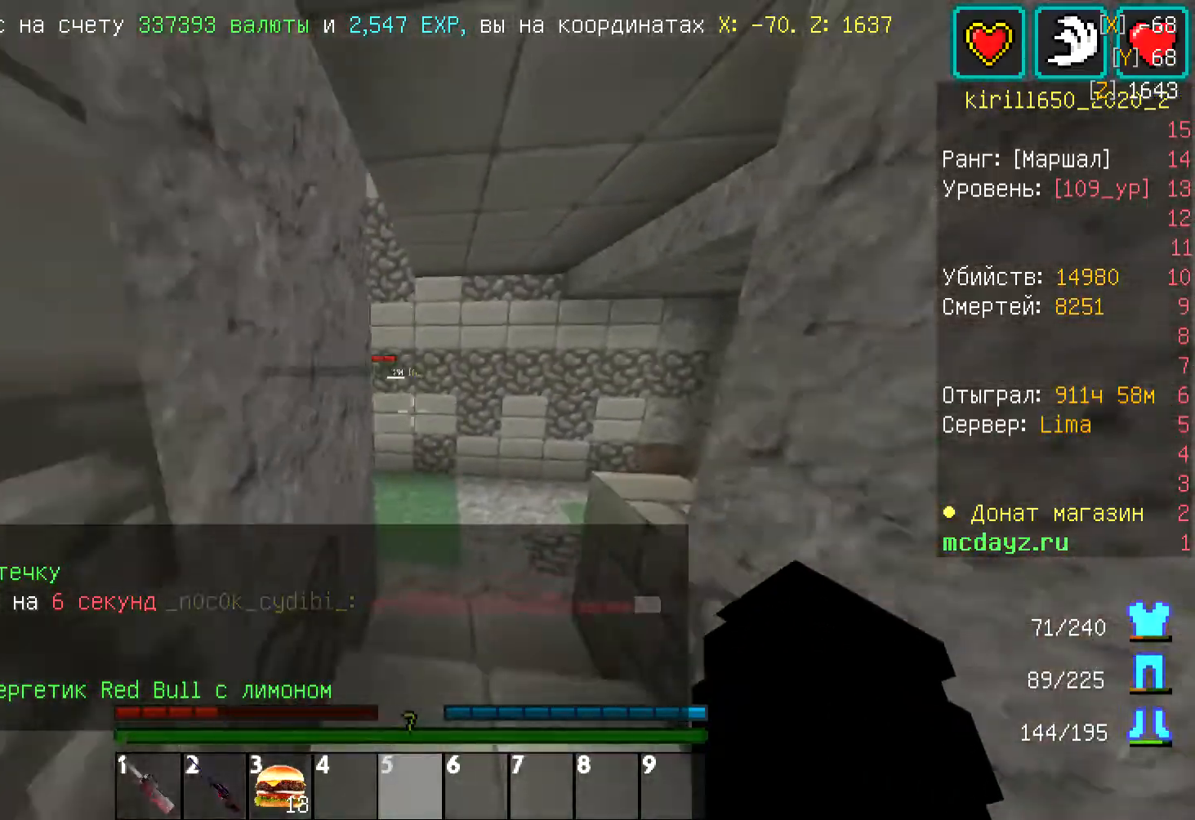
{"keys": ["d", "s"], "mouse": [], "events": [[133, "mouse_left", "down"], [133, "mouse_right", "down"], [167, "d", "down"], [200, "mouse_left", "up"], [200, "mouse_right", "up"], [267, "mouse_left", "down"], [334, "mouse_left", "up"], [367, "mouse_left", "down"], [501, "mouse_left", "up"]]}
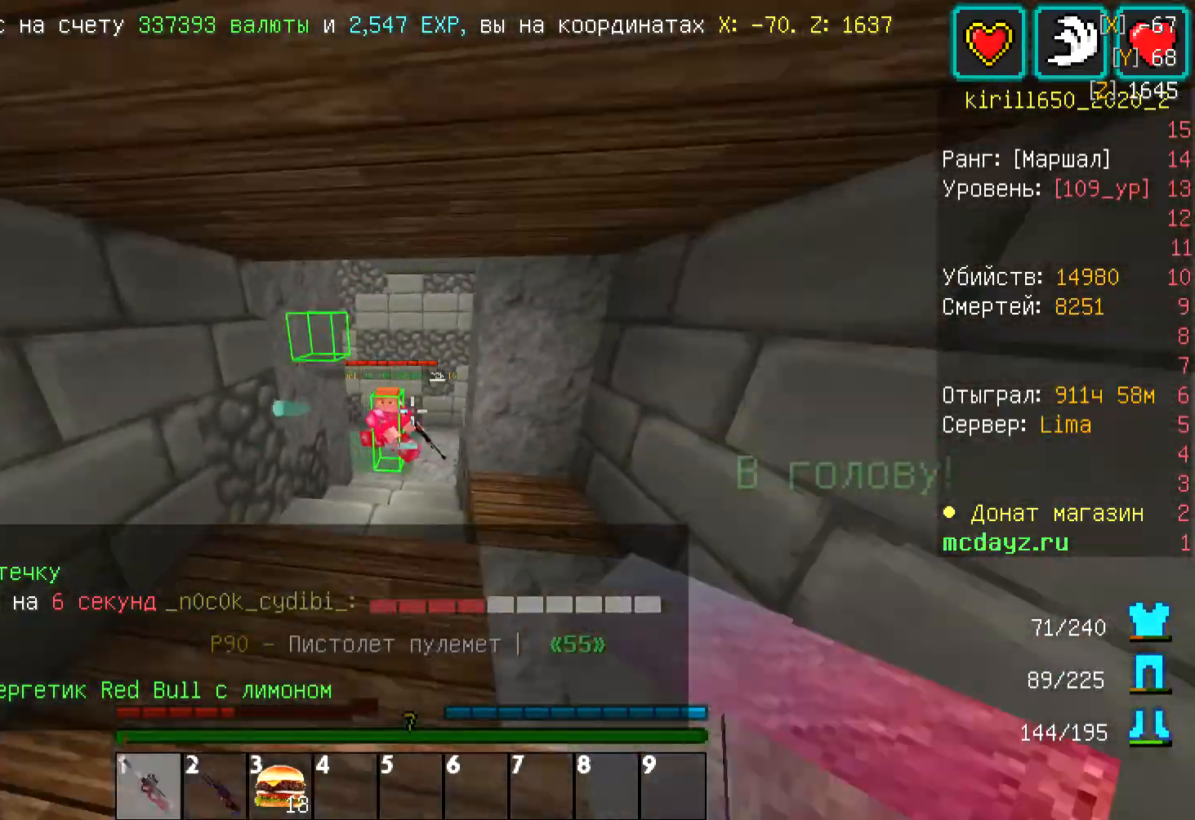
{"keys": ["d", "w"], "mouse": ["left"], "events": [[33, "mouse_left", "down"], [100, "s", "up"], [133, "mouse_left", "up"], [133, "w", "down"], [167, "mouse_left", "down"], [267, "mouse_left", "up"], [300, "mouse_left", "down"], [401, "mouse_left", "up"], [467, "mouse_left", "down"]]}
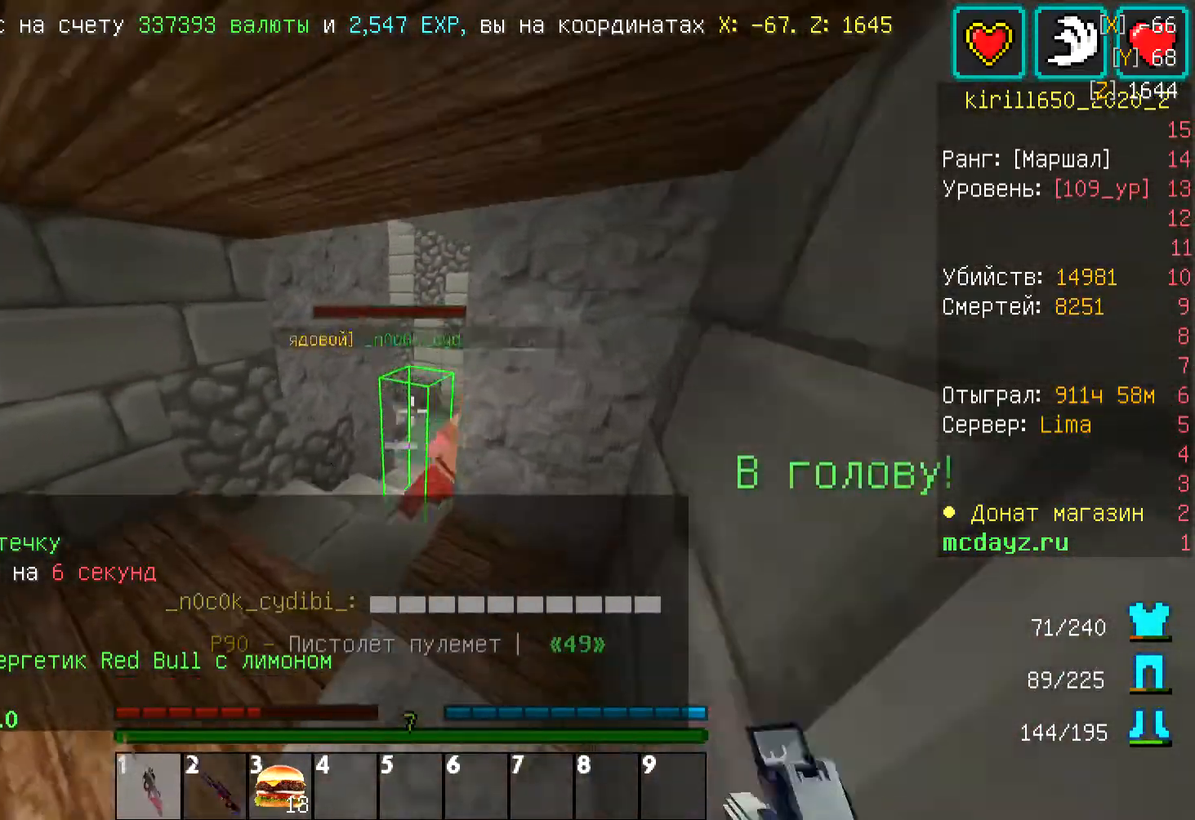
{"keys": ["a", "w"], "mouse": [], "events": [[67, "mouse_left", "up"], [134, "mouse_left", "down"], [167, "w", "up"], [201, "mouse_left", "up"], [268, "a", "down"], [334, "w", "down"], [401, "d", "up"]]}
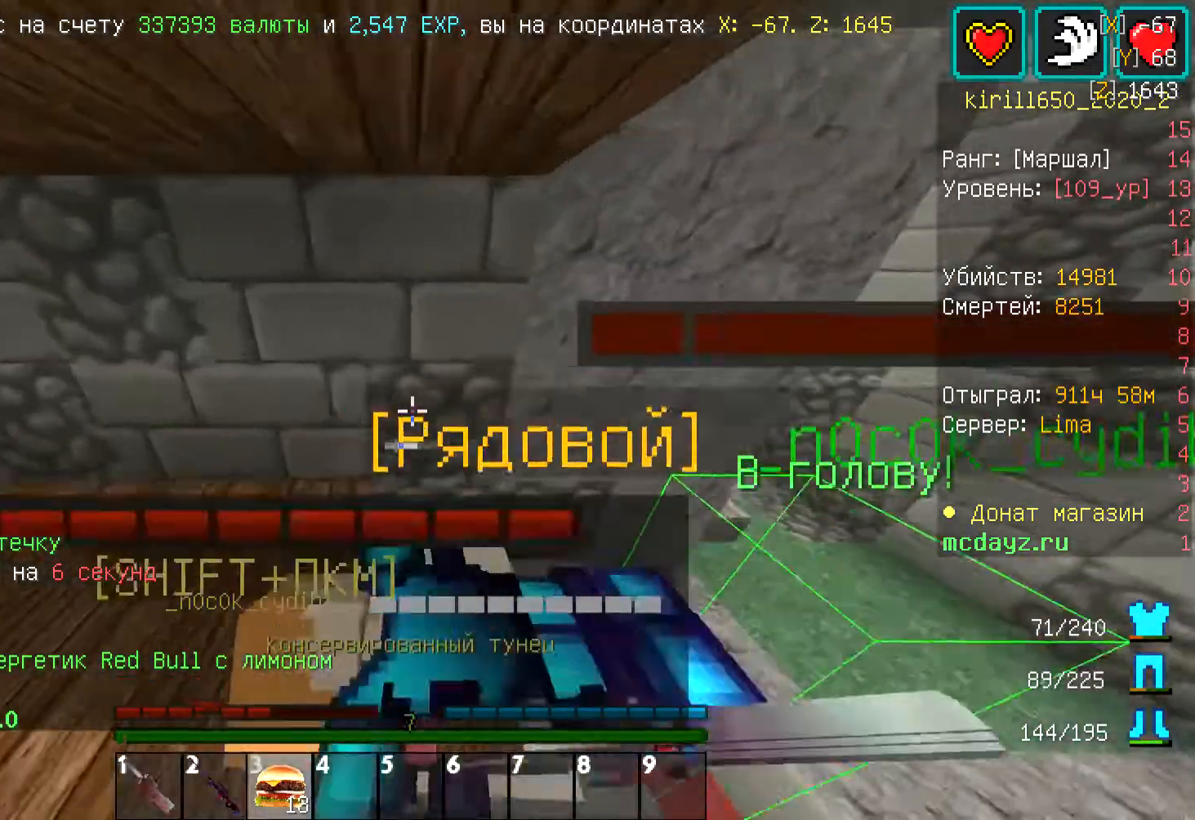
{"keys": ["a"], "mouse": [], "events": [[67, "w", "up"]]}
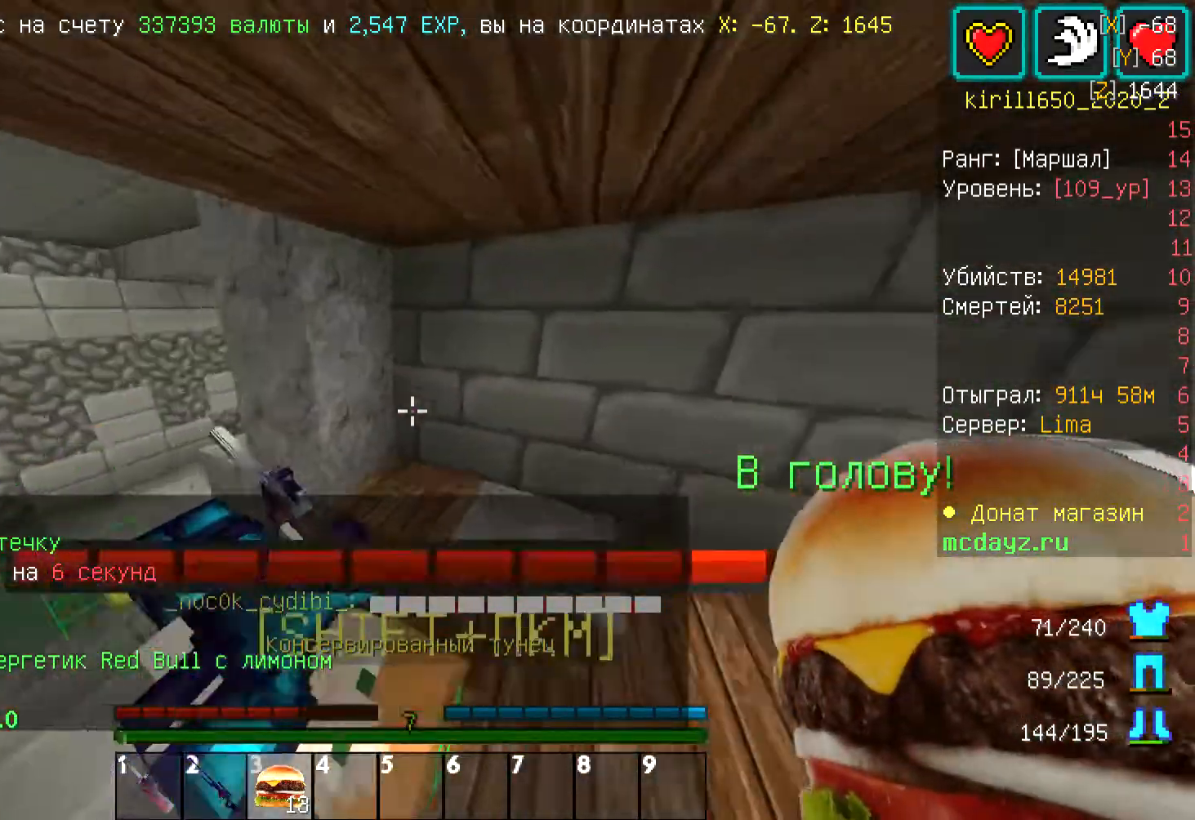
{"keys": ["a"], "mouse": ["right"], "events": [[134, "mouse_right", "down"], [268, "mouse_right", "up"], [501, "mouse_right", "down"]]}